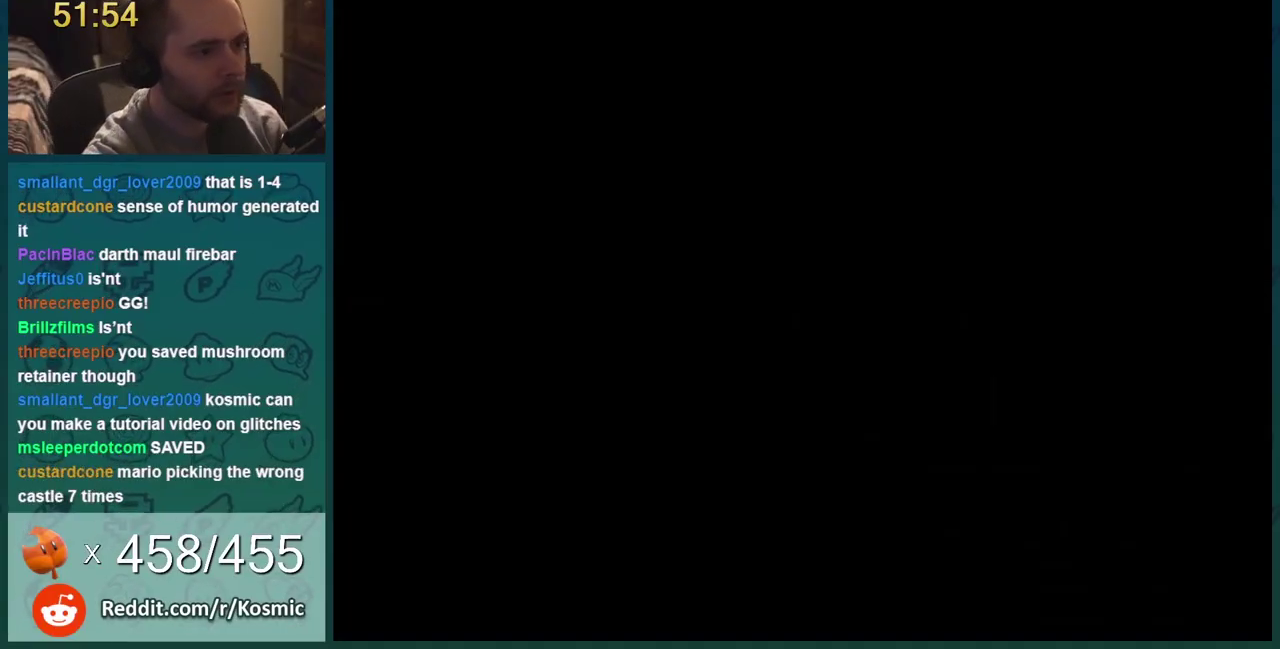
Gameplay with a controller (Nintendo layout); each line is a JSON object with the inputs held at the frame after it. "events" lists button and stick changes between this image and that frame as [ms after this image, input, new state], when the widget could be followed in between. Not read: L3 R3.
{"buttons": [], "events": []}
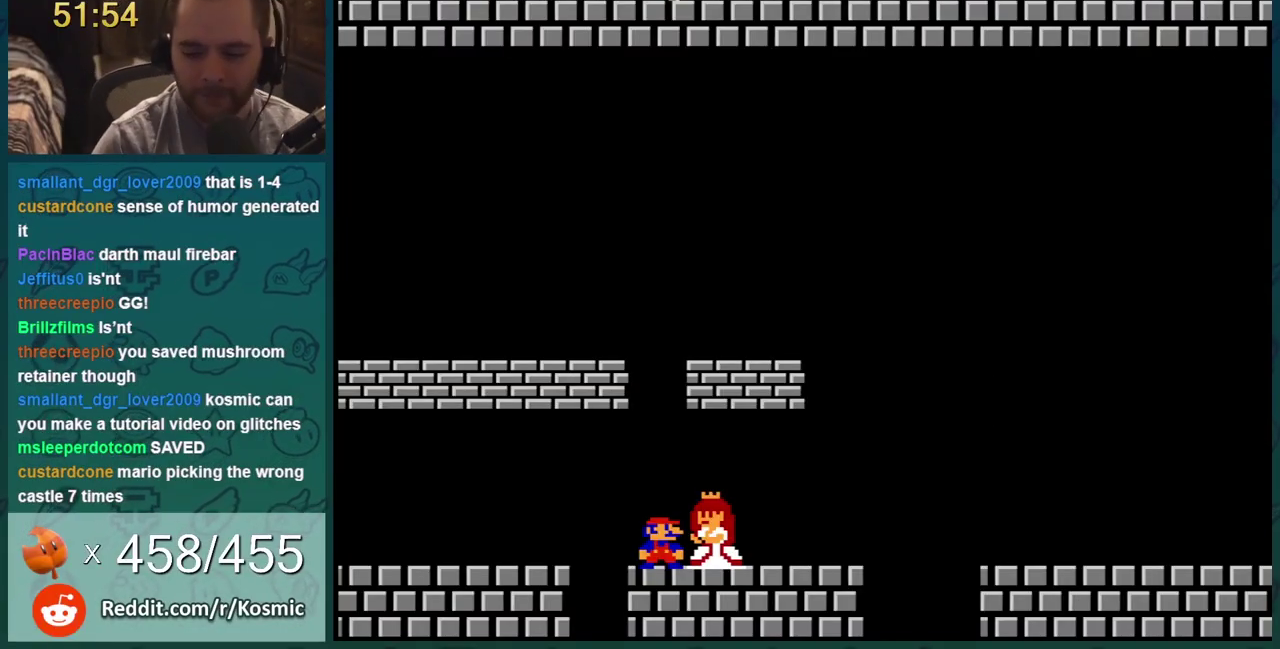
{"buttons": [], "events": []}
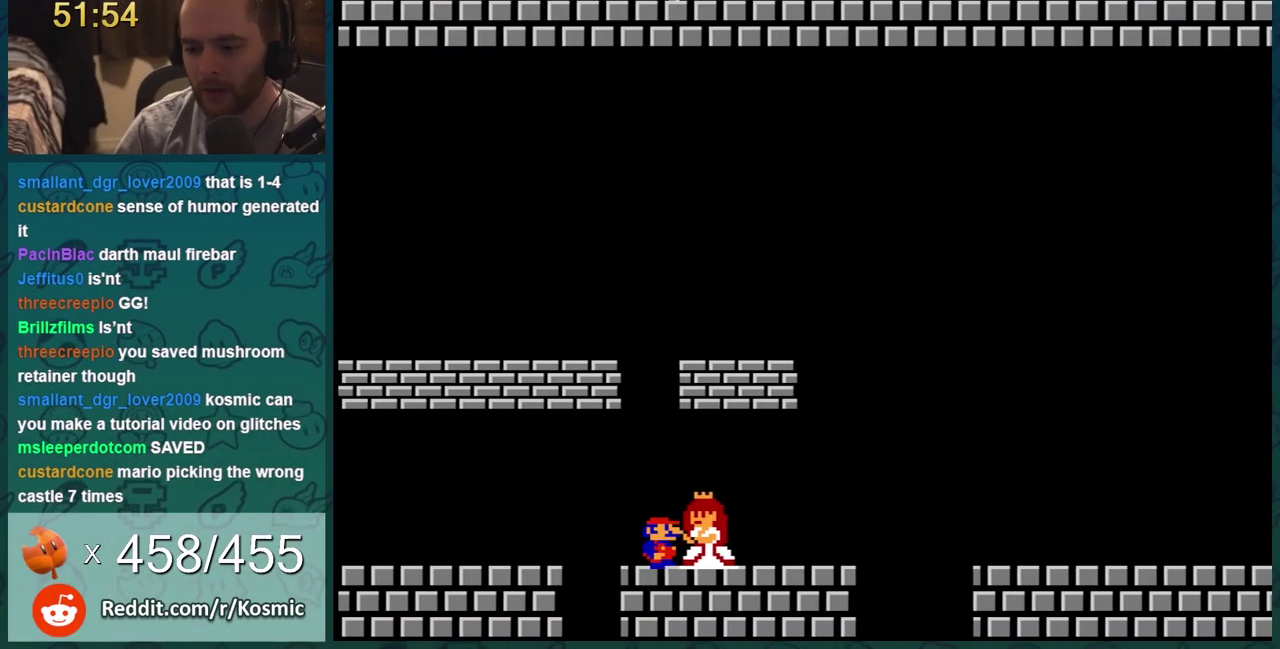
{"buttons": ["B", "DPAD_RIGHT"], "events": [[50, "B", "down"], [84, "DPAD_RIGHT", "down"]]}
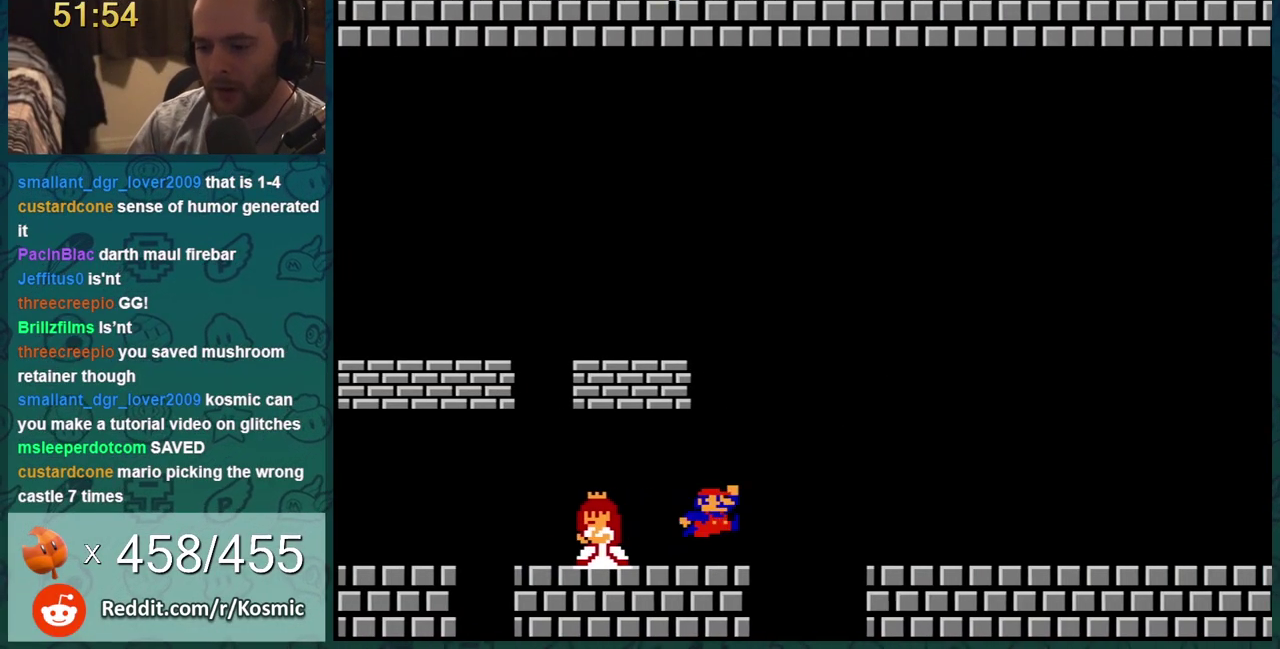
{"buttons": ["B", "DPAD_RIGHT"], "events": [[217, "A", "down"], [317, "A", "up"]]}
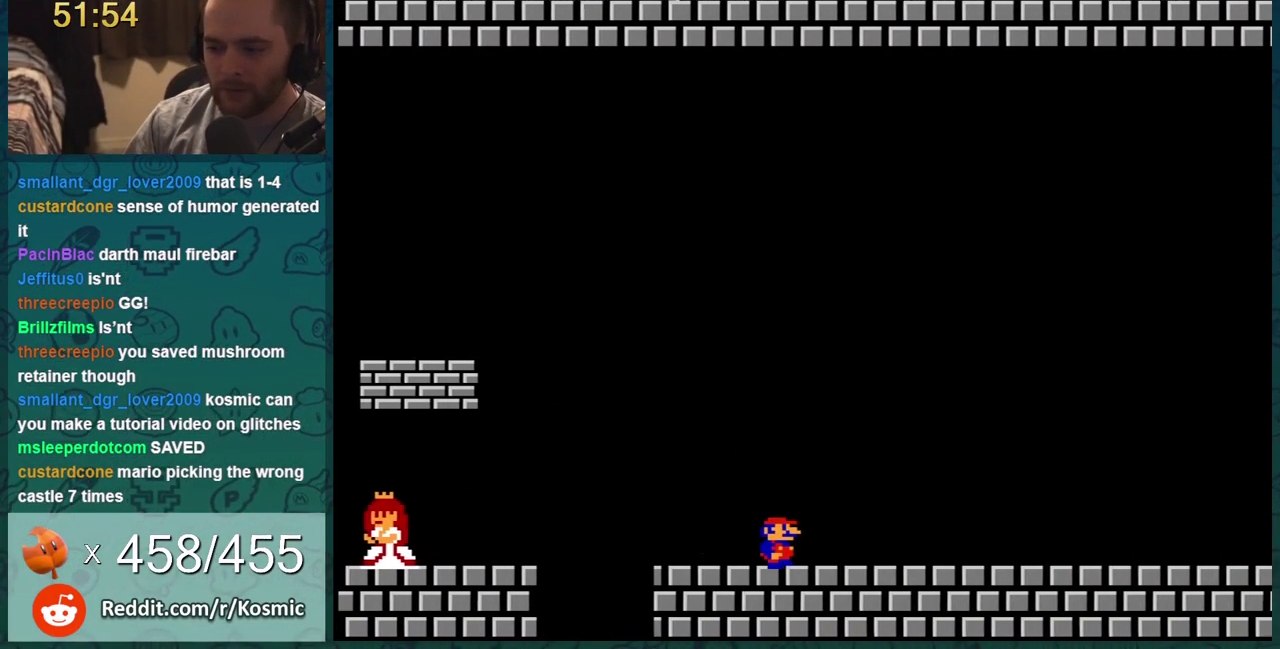
{"buttons": ["B", "DPAD_RIGHT"], "events": []}
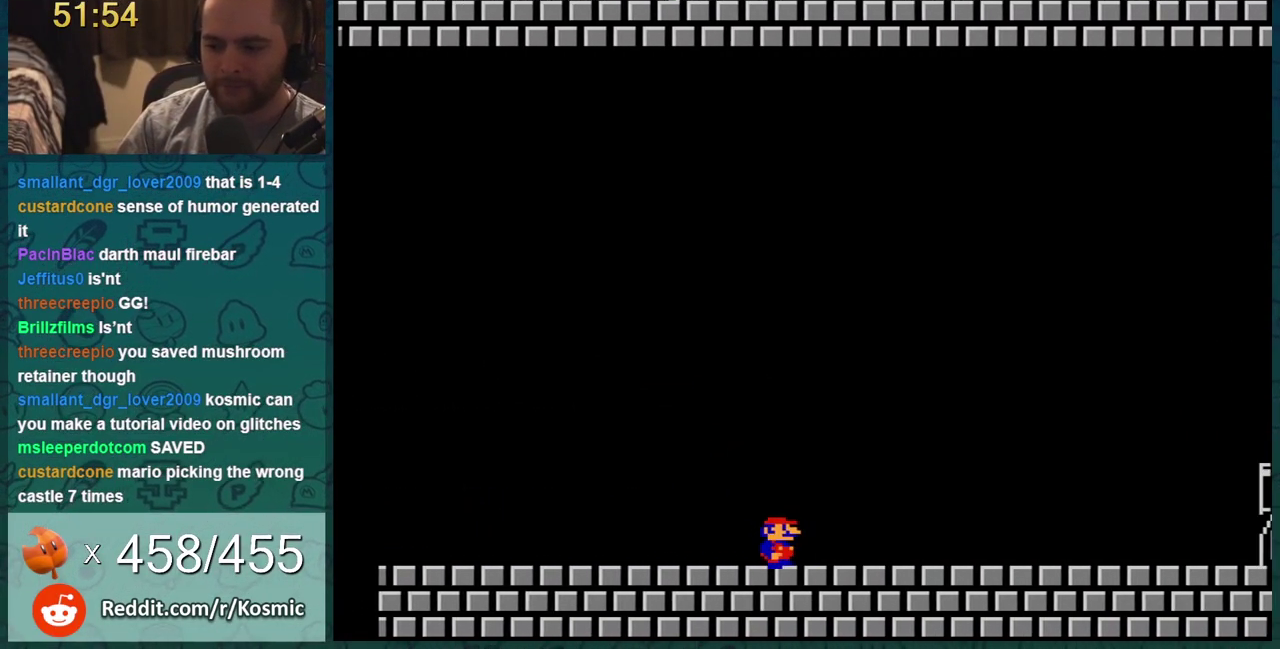
{"buttons": ["B", "DPAD_RIGHT"], "events": []}
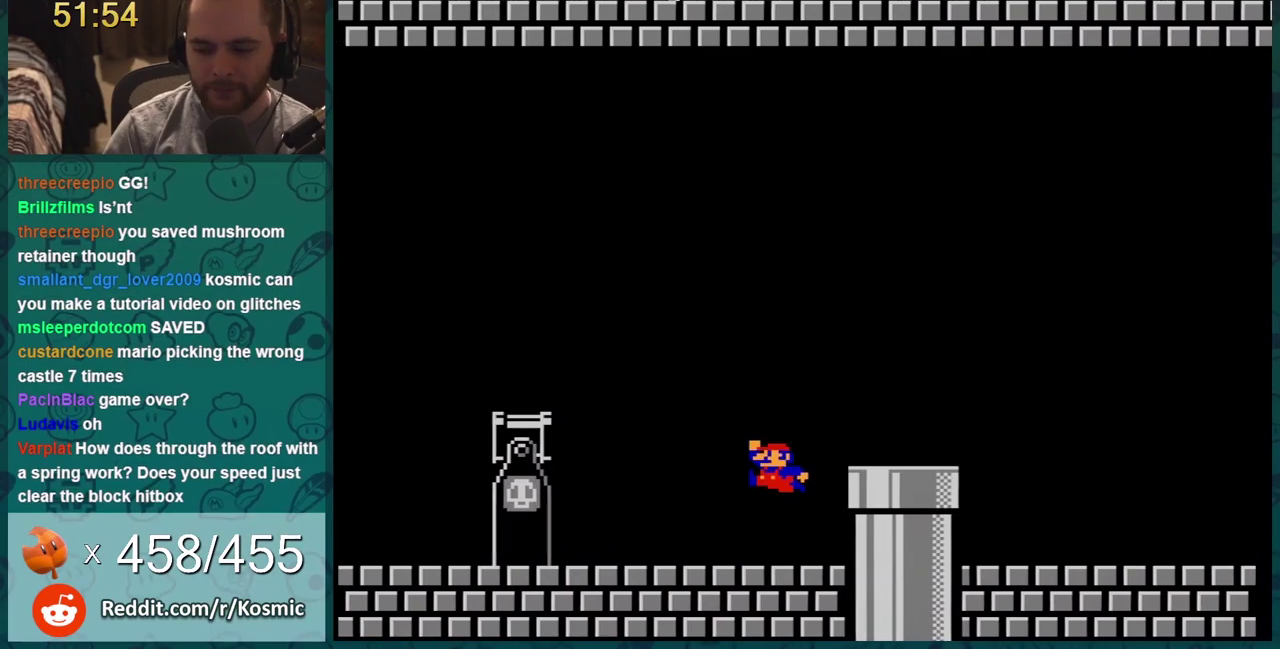
{"buttons": ["B", "DPAD_DOWN"], "events": [[100, "DPAD_RIGHT", "up"], [134, "DPAD_LEFT", "down"], [151, "A", "down"], [217, "DPAD_LEFT", "up"], [217, "DPAD_RIGHT", "down"], [251, "A", "up"], [351, "DPAD_RIGHT", "up"], [401, "DPAD_DOWN", "down"]]}
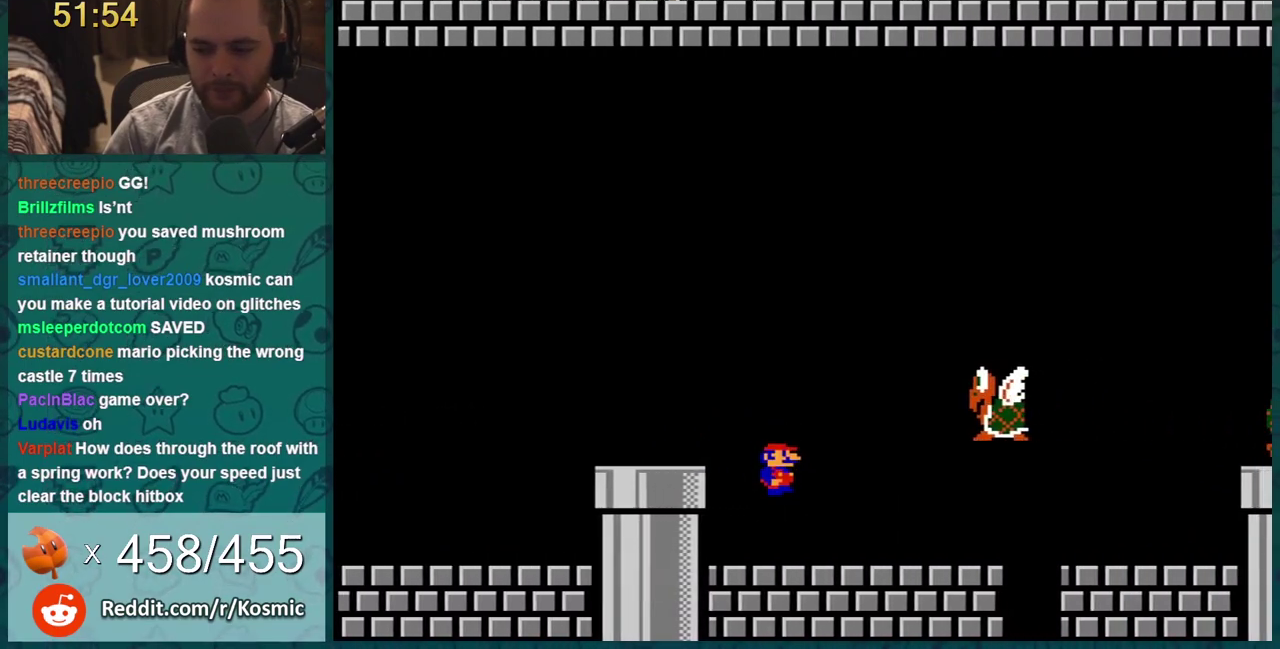
{"buttons": ["A", "B"], "events": [[67, "DPAD_DOWN", "up"], [100, "DPAD_RIGHT", "down"], [150, "DPAD_RIGHT", "up"], [434, "A", "down"]]}
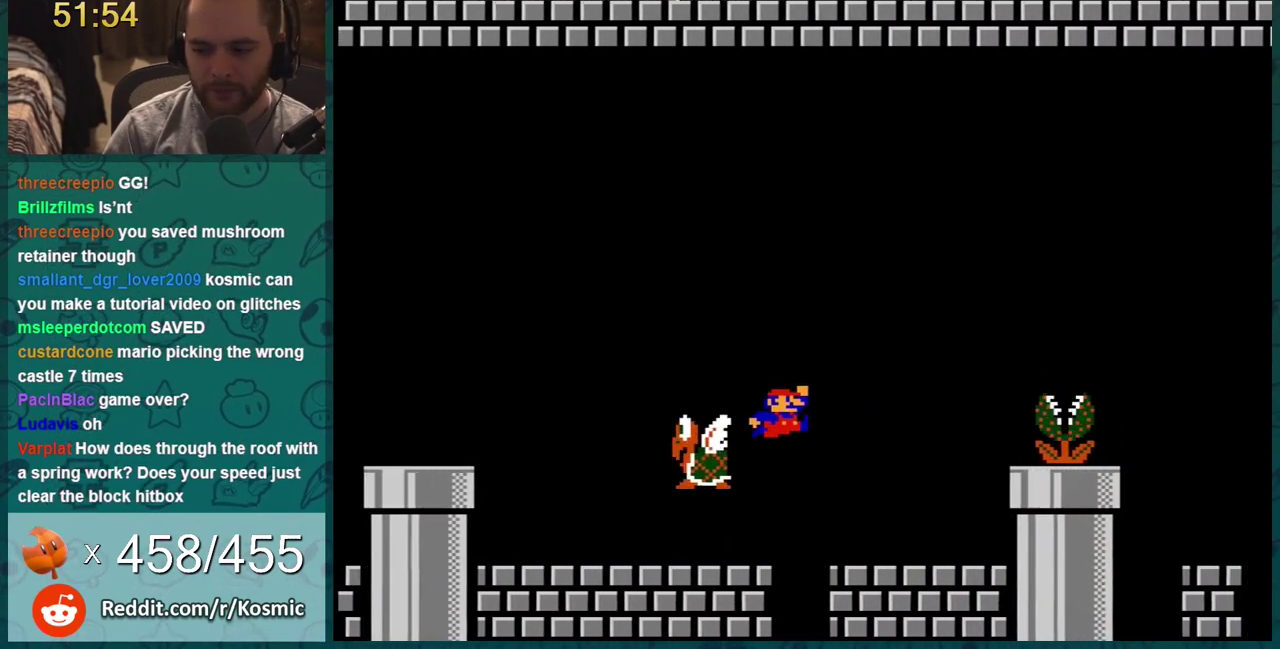
{"buttons": ["A", "B", "DPAD_LEFT"], "events": [[67, "A", "up"], [434, "DPAD_LEFT", "down"], [501, "A", "down"]]}
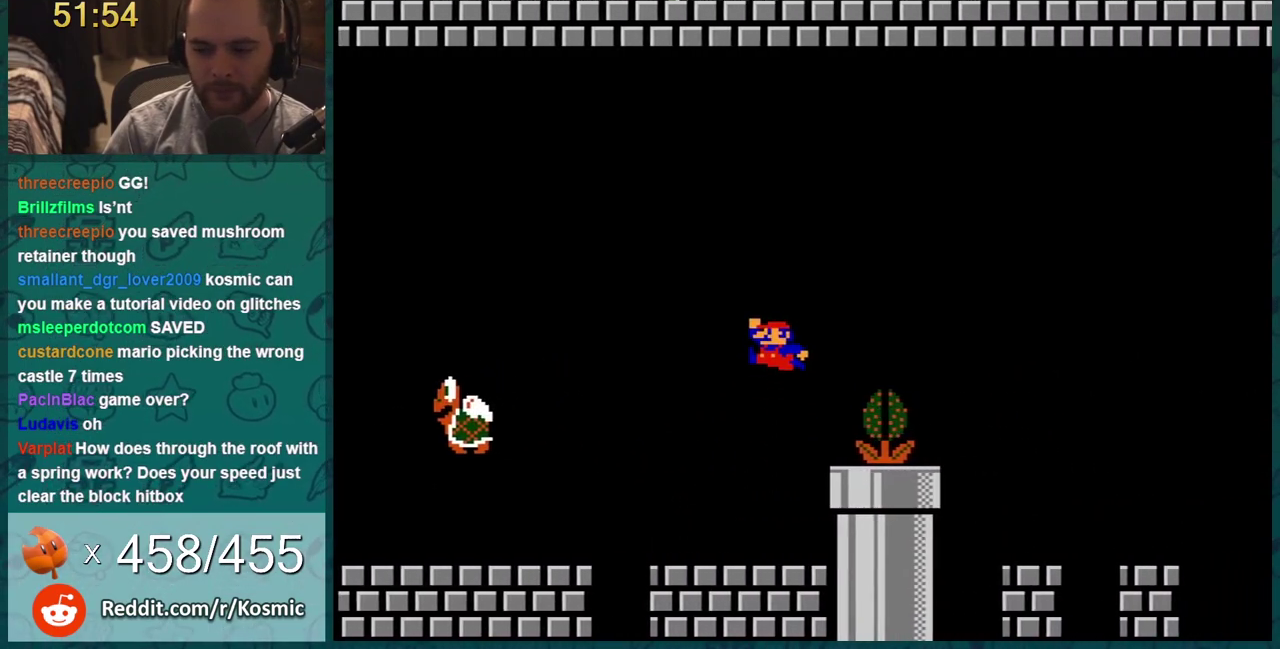
{"buttons": ["B"], "events": [[33, "DPAD_LEFT", "up"], [317, "DPAD_LEFT", "down"], [434, "DPAD_LEFT", "up"], [467, "A", "up"]]}
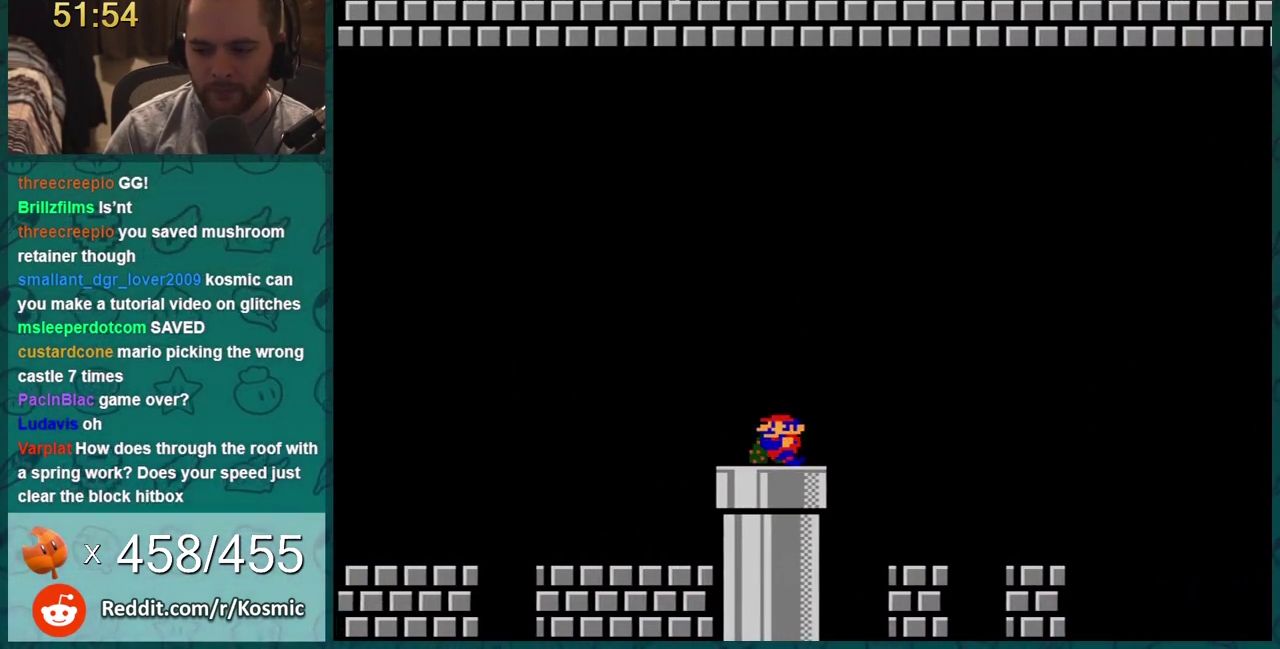
{"buttons": ["B", "DPAD_LEFT"], "events": [[151, "DPAD_RIGHT", "down"], [417, "DPAD_LEFT", "down"], [417, "DPAD_RIGHT", "up"]]}
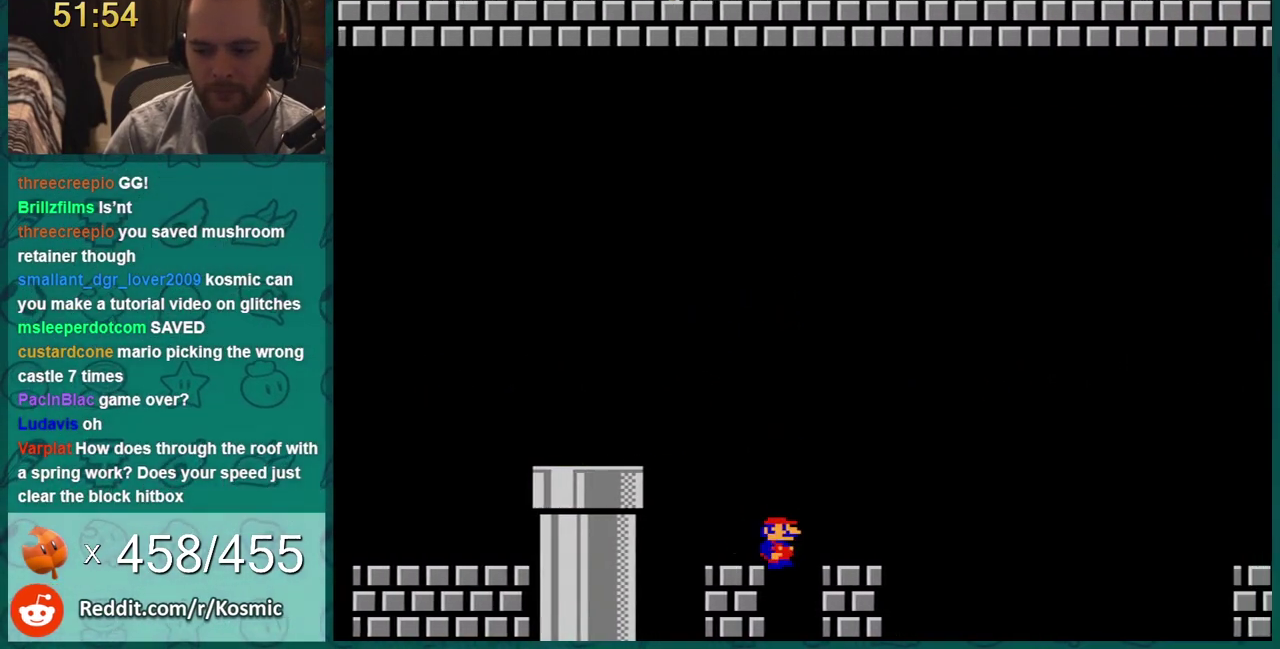
{"buttons": ["A", "B", "DPAD_RIGHT"], "events": [[33, "DPAD_LEFT", "up"], [83, "DPAD_RIGHT", "down"], [434, "A", "down"]]}
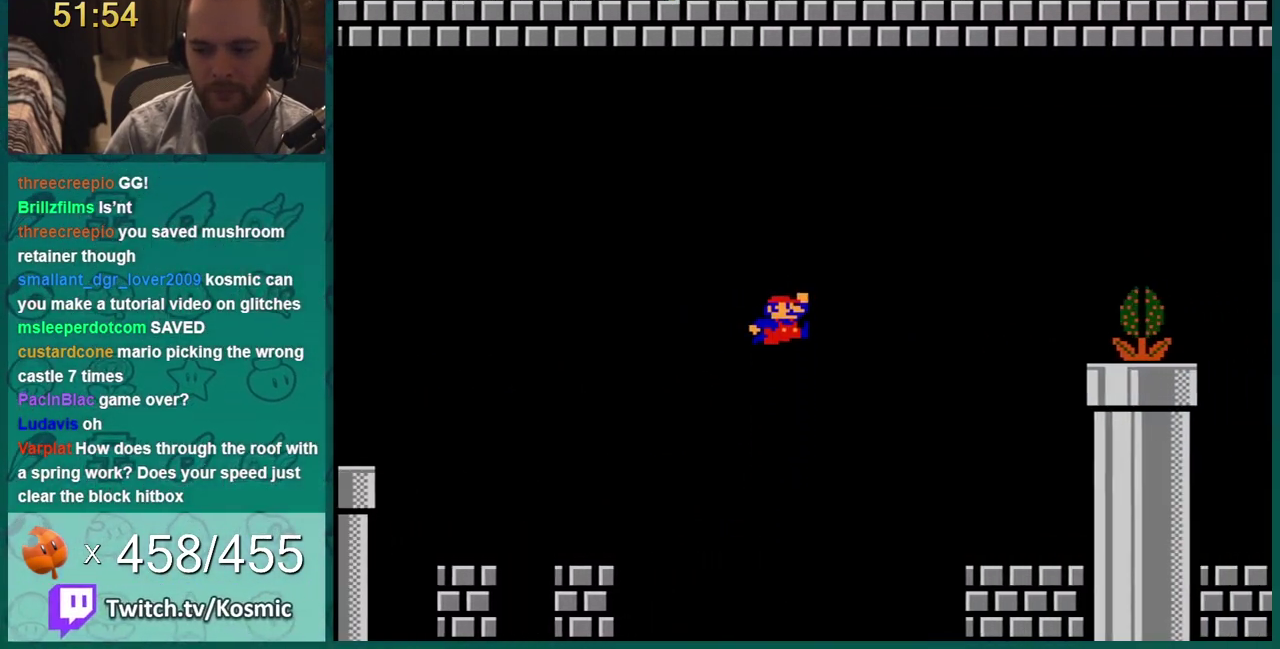
{"buttons": ["B"], "events": [[217, "A", "up"], [301, "DPAD_RIGHT", "up"]]}
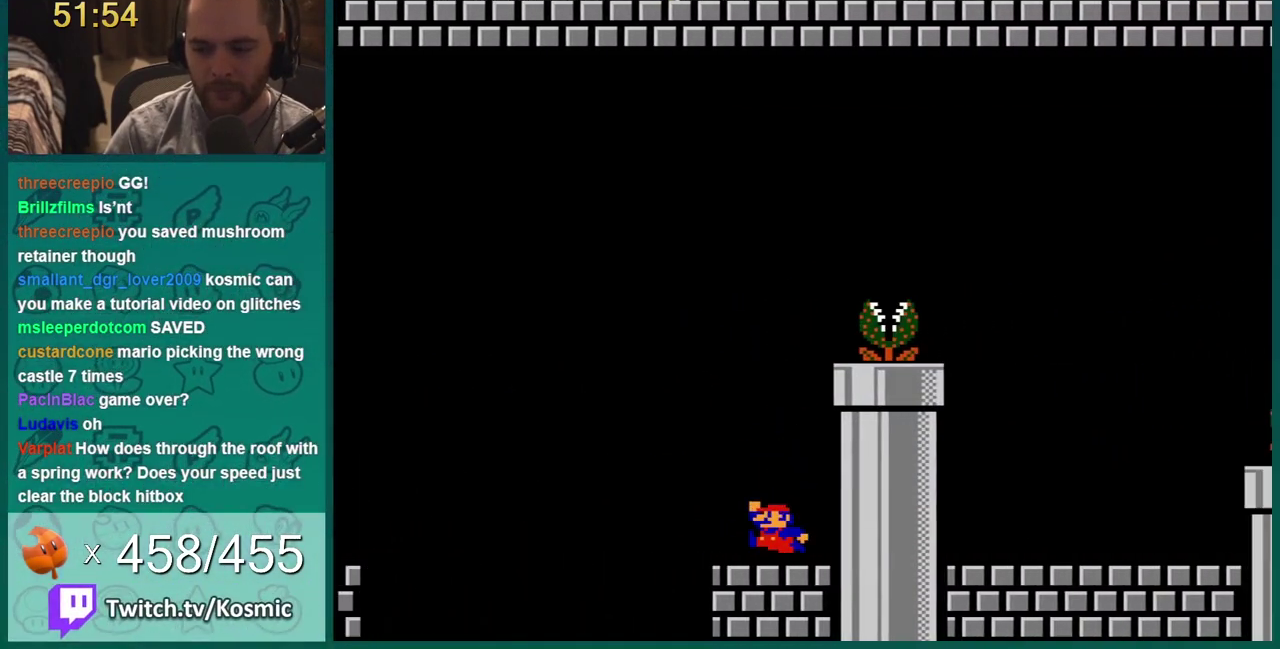
{"buttons": ["A", "B", "DPAD_RIGHT"], "events": [[100, "DPAD_LEFT", "down"], [234, "A", "down"], [234, "DPAD_LEFT", "up"], [451, "DPAD_RIGHT", "down"]]}
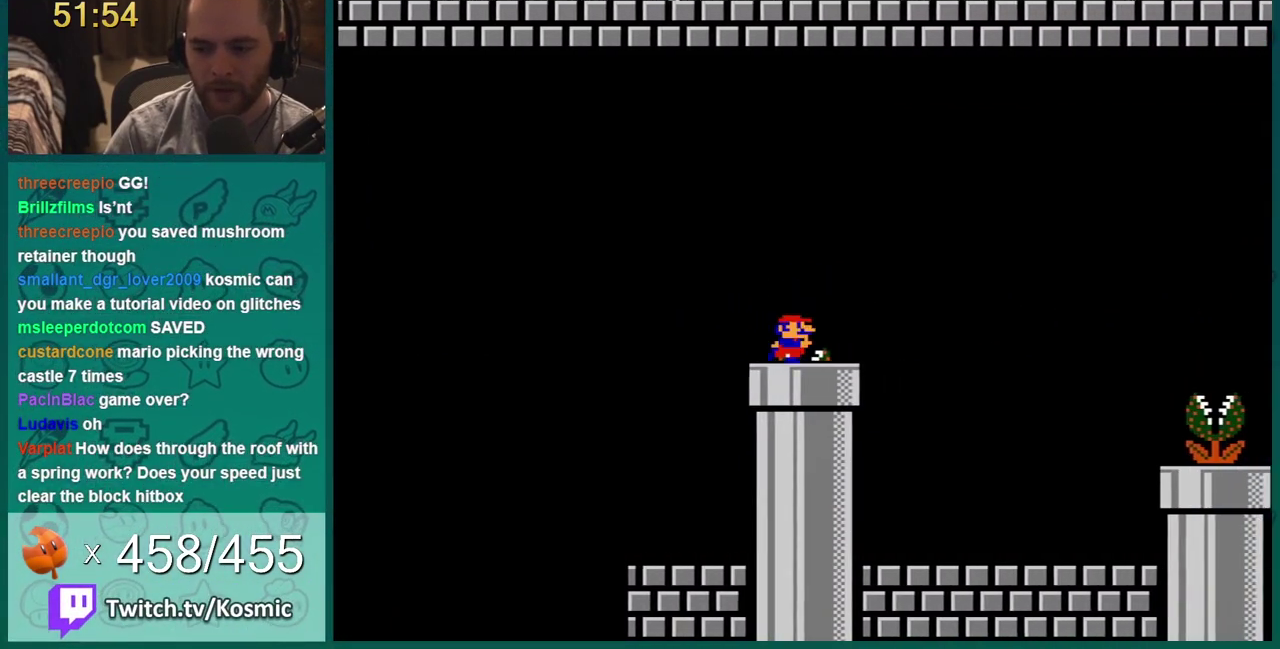
{"buttons": ["B", "DPAD_RIGHT"], "events": [[66, "A", "up"], [283, "DPAD_DOWN", "down"], [283, "DPAD_RIGHT", "up"], [417, "DPAD_DOWN", "up"], [417, "DPAD_RIGHT", "down"]]}
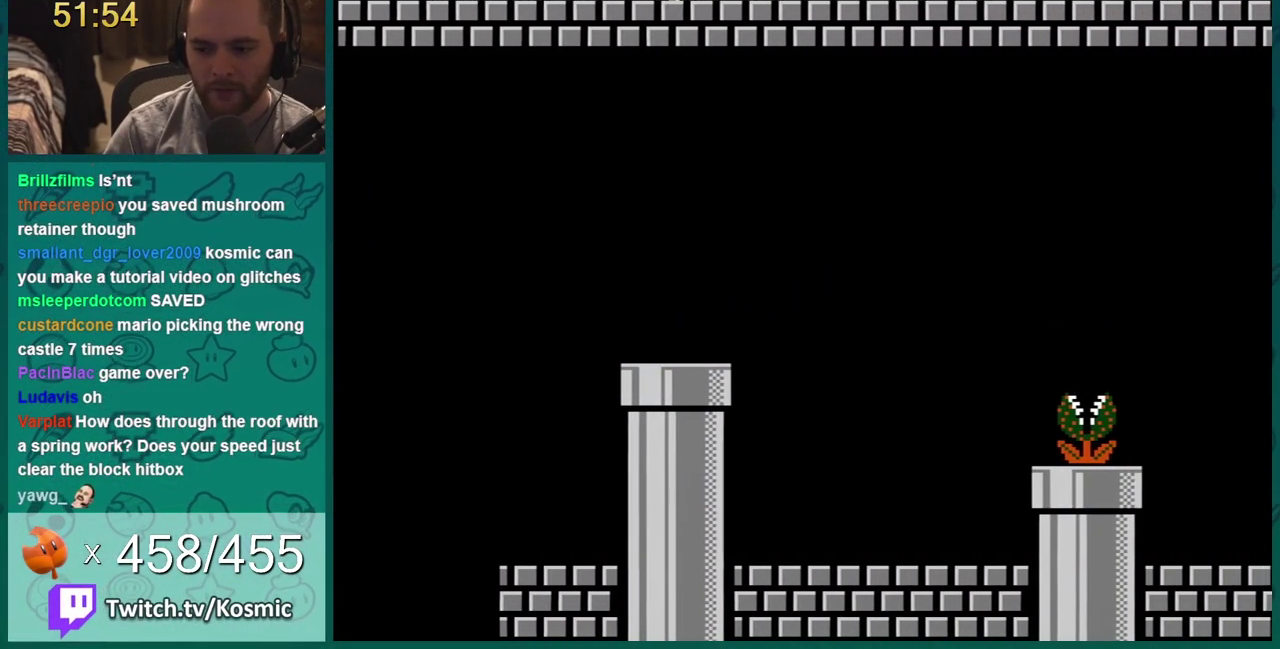
{"buttons": ["B"], "events": [[134, "DPAD_RIGHT", "up"]]}
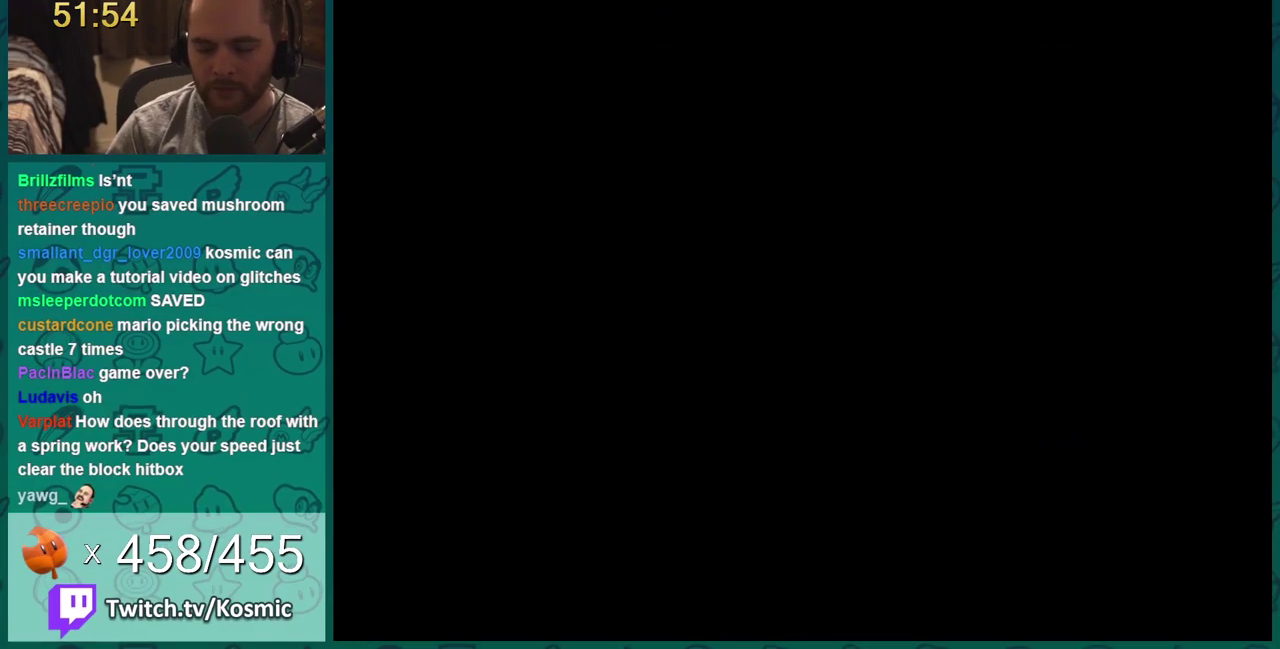
{"buttons": ["B"], "events": []}
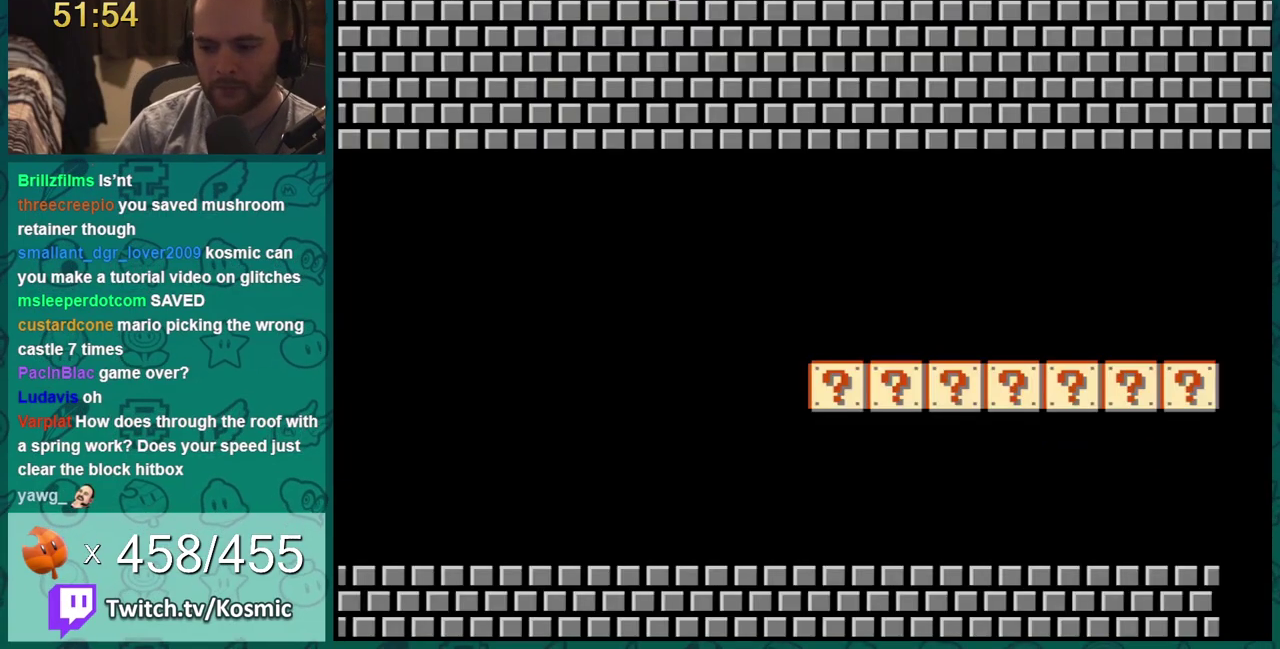
{"buttons": ["B", "DPAD_RIGHT"], "events": [[417, "DPAD_RIGHT", "down"]]}
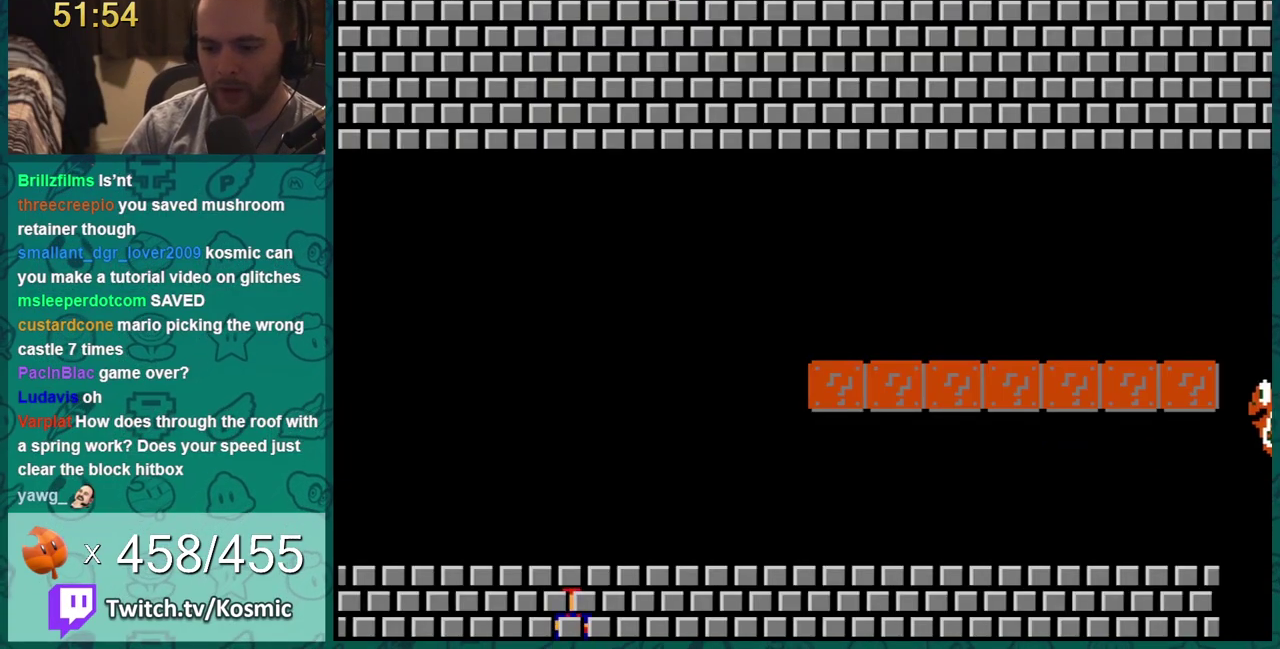
{"buttons": ["A", "B", "DPAD_RIGHT"], "events": [[500, "A", "down"]]}
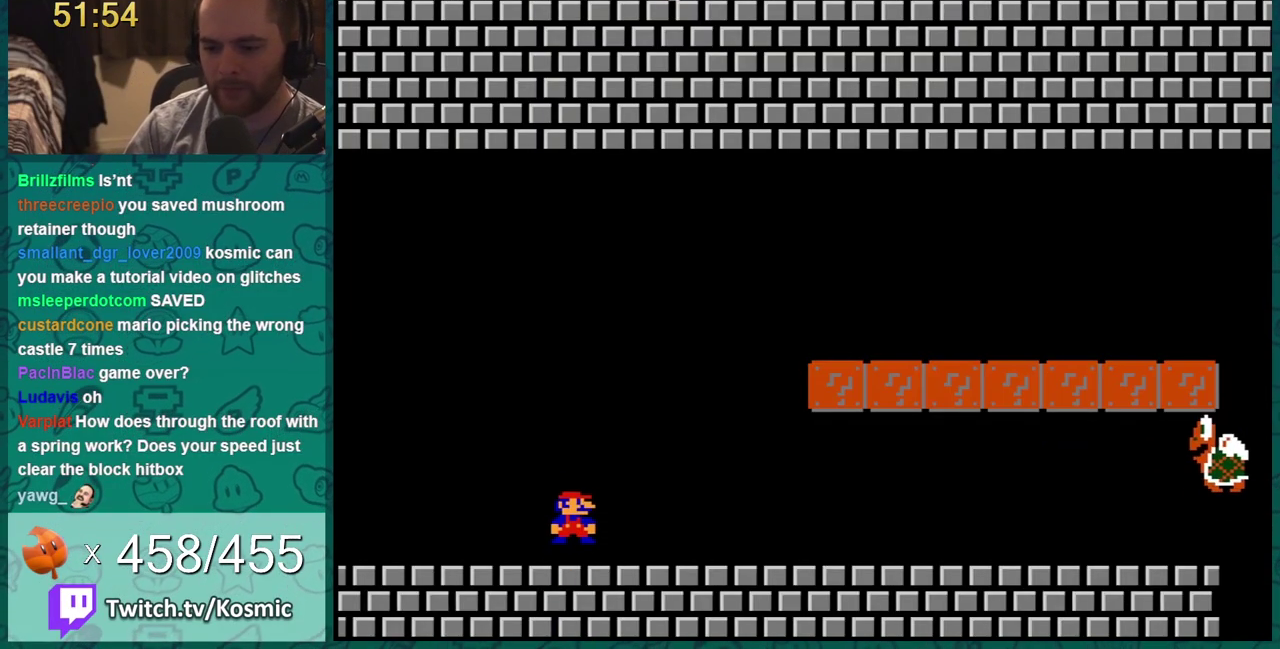
{"buttons": ["A", "B", "DPAD_RIGHT"], "events": []}
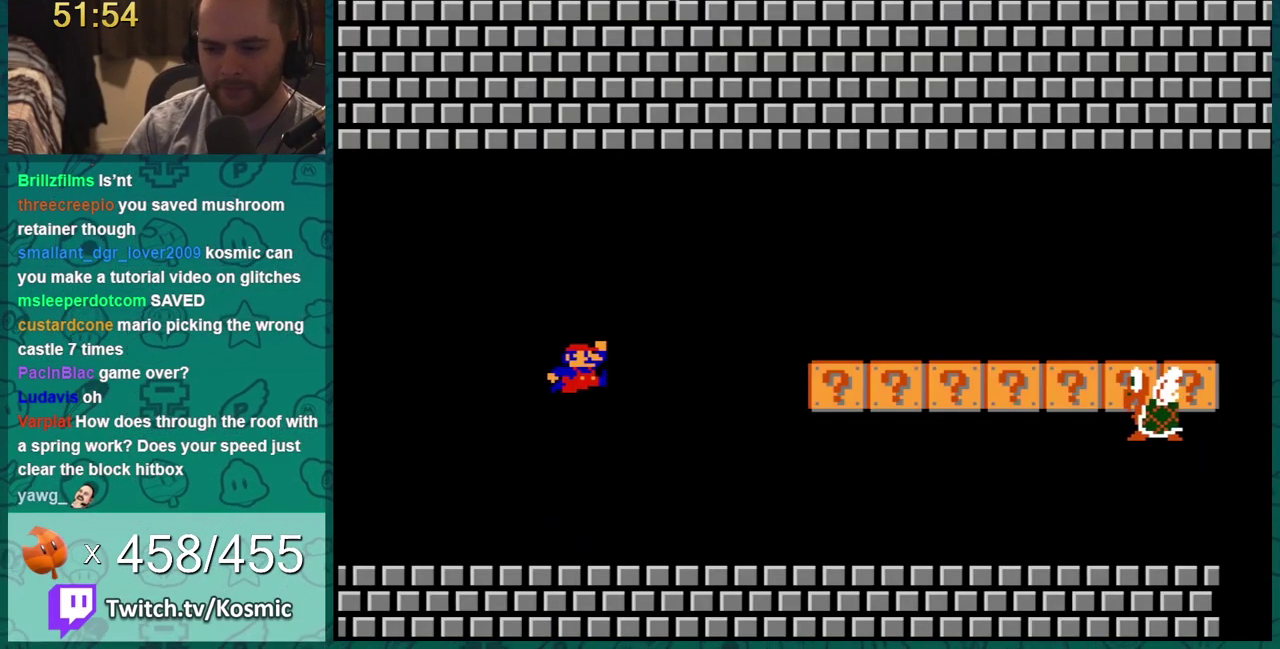
{"buttons": ["B", "DPAD_RIGHT"], "events": [[183, "A", "up"]]}
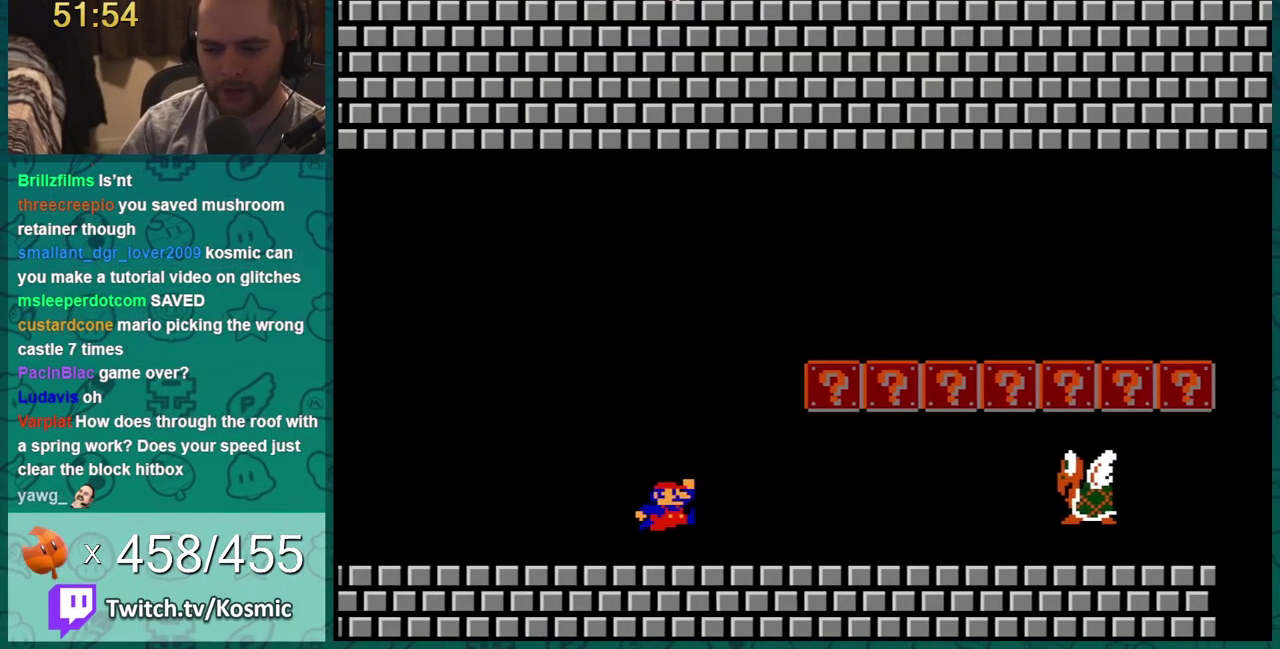
{"buttons": ["A", "B", "DPAD_RIGHT"], "events": [[217, "A", "down"]]}
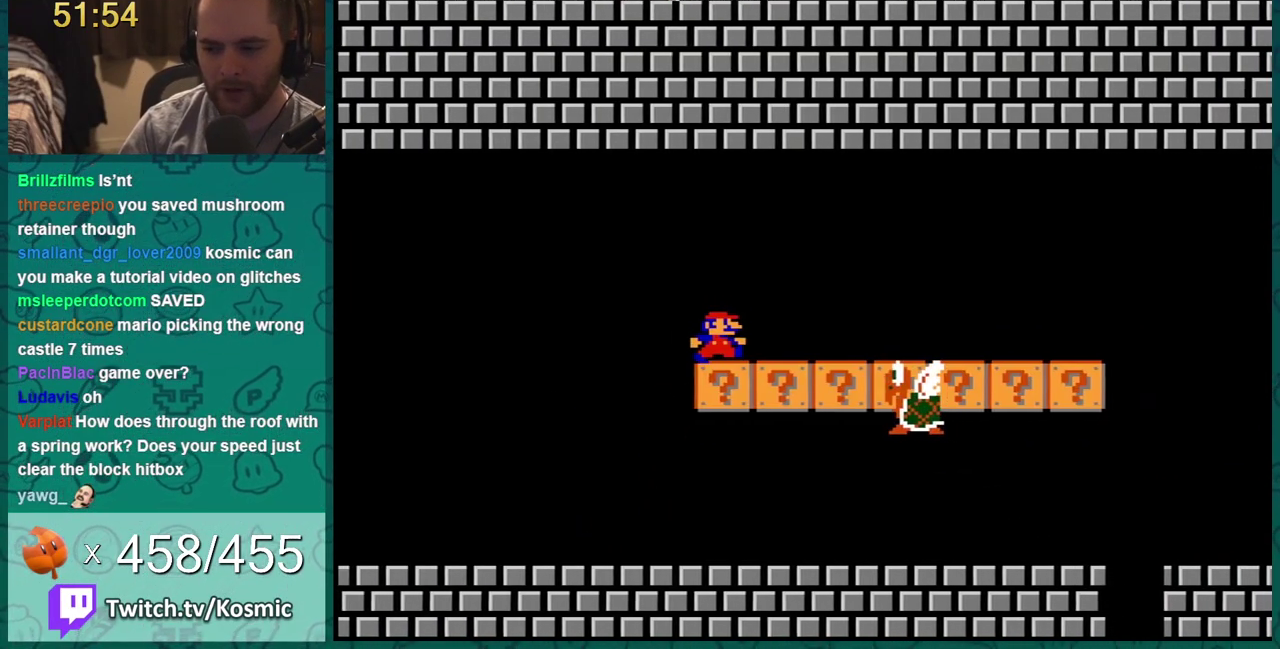
{"buttons": ["B", "DPAD_RIGHT"], "events": [[83, "A", "up"]]}
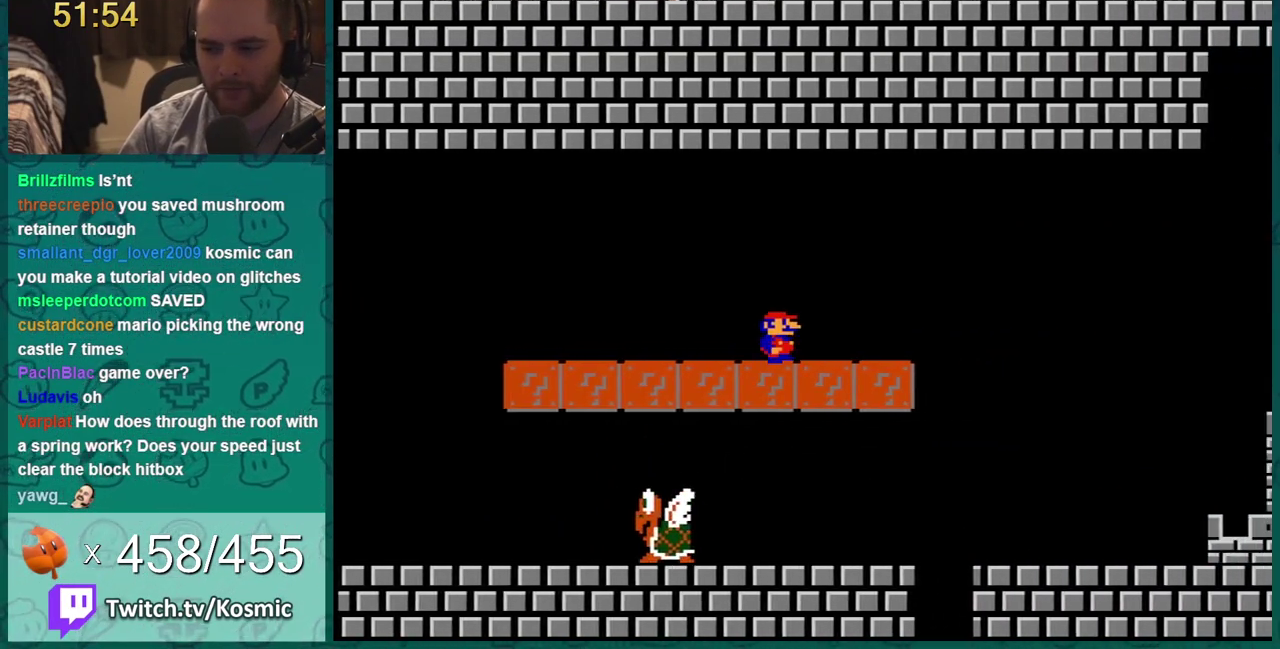
{"buttons": ["B", "DPAD_RIGHT"], "events": []}
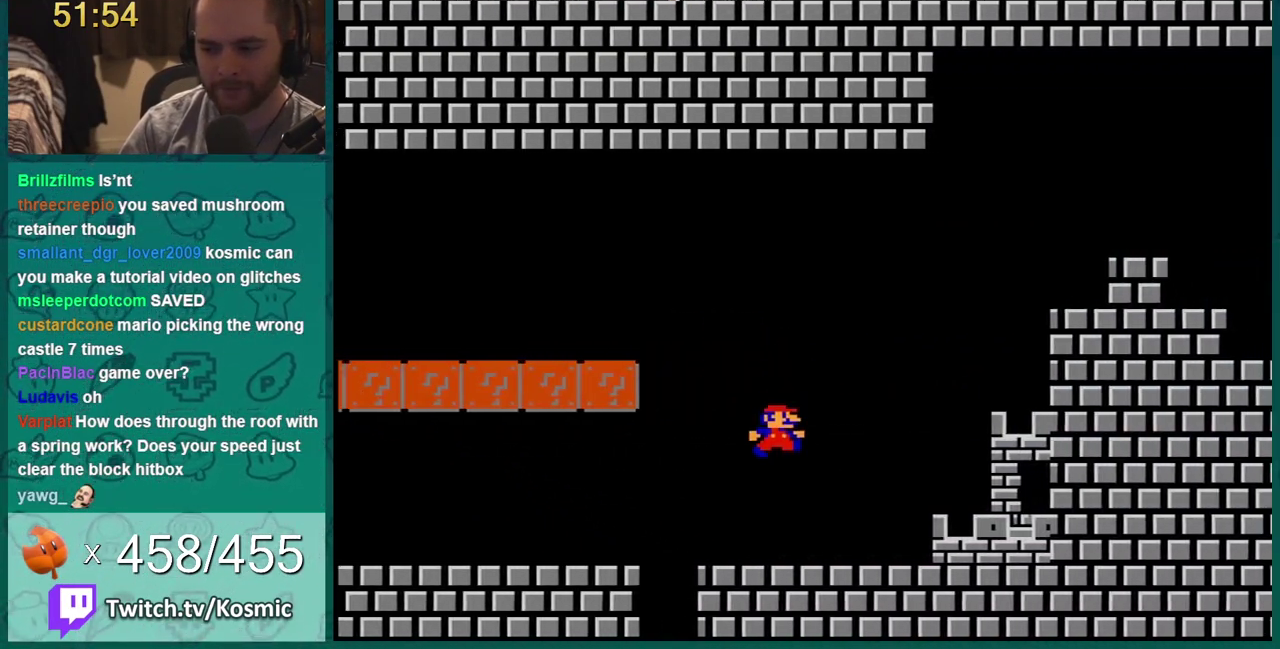
{"buttons": ["A", "B"], "events": [[400, "DPAD_LEFT", "down"], [400, "DPAD_RIGHT", "up"], [467, "A", "down"], [500, "DPAD_LEFT", "up"]]}
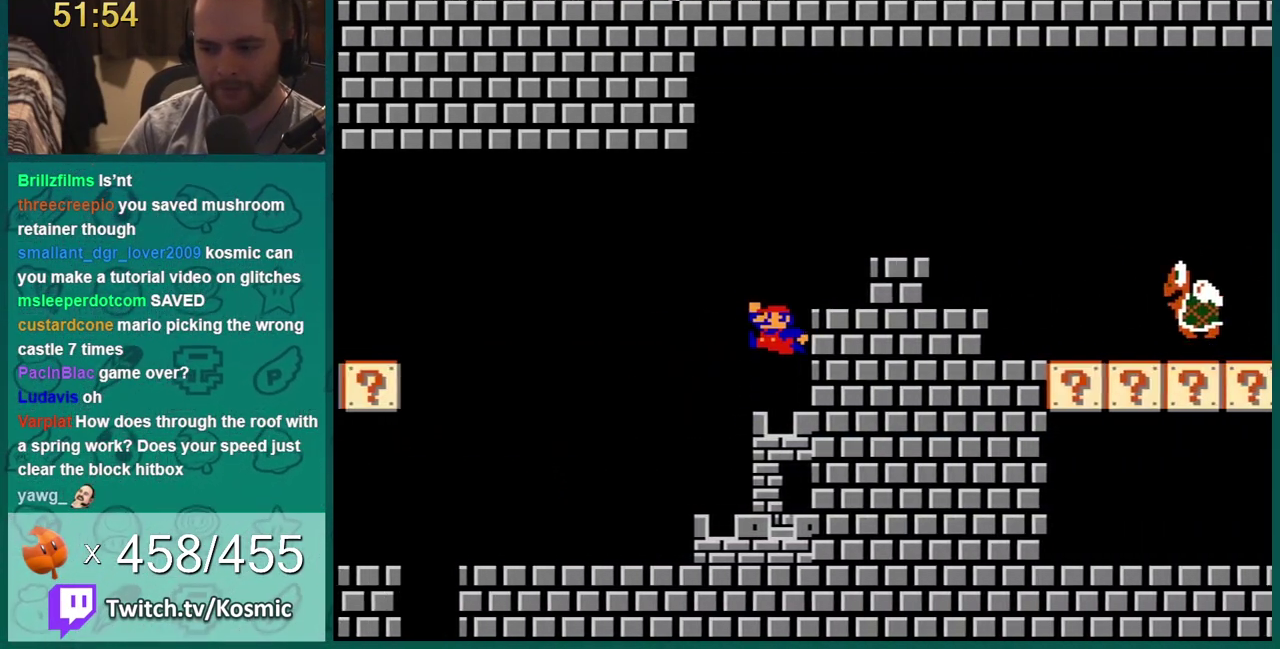
{"buttons": ["B", "DPAD_RIGHT"], "events": [[351, "DPAD_RIGHT", "down"], [434, "A", "up"]]}
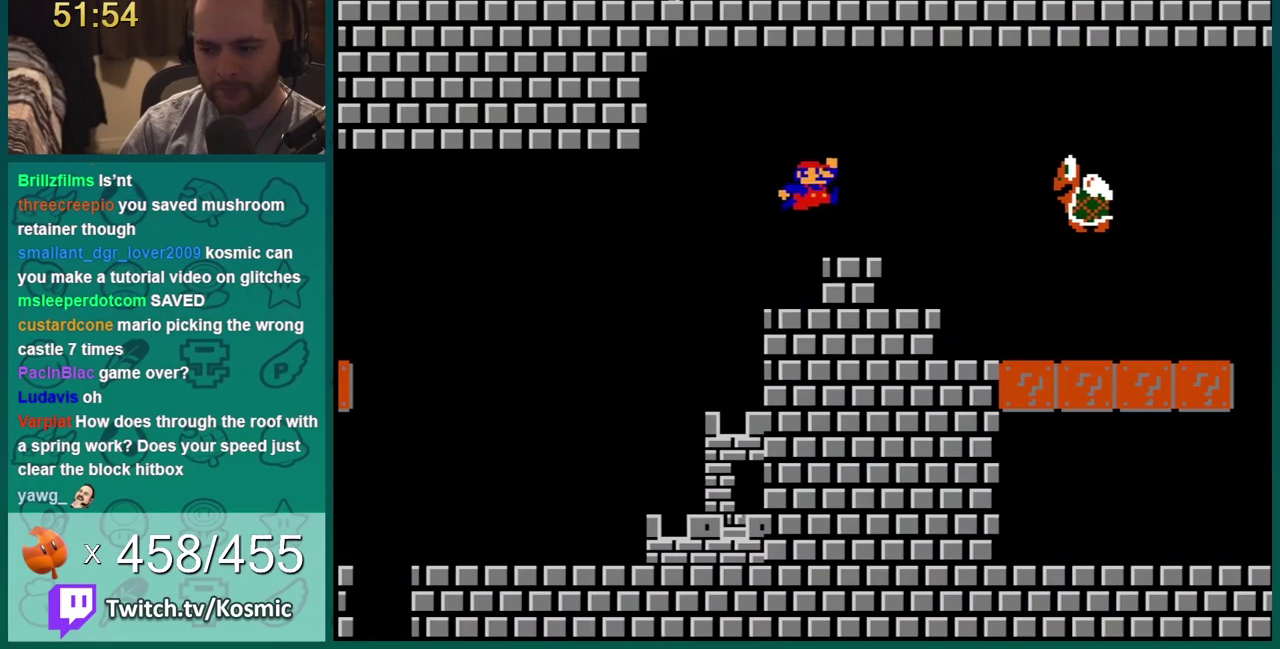
{"buttons": ["B", "DPAD_RIGHT"], "events": []}